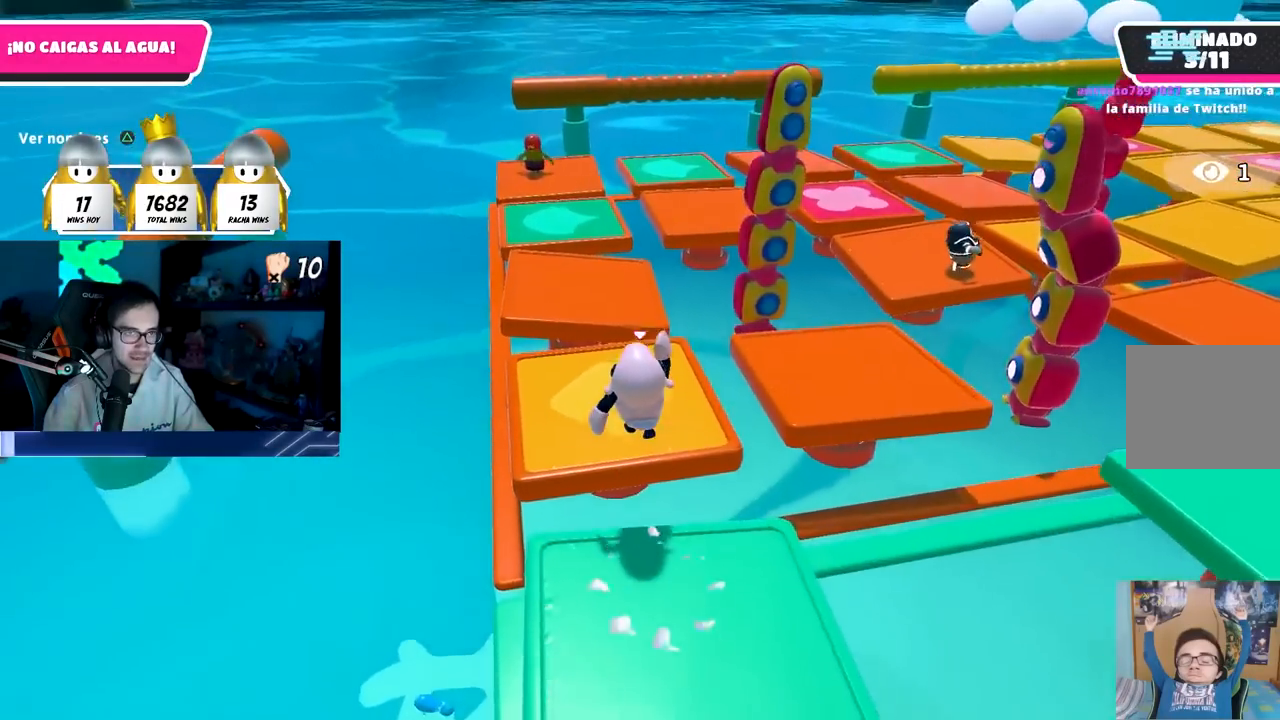
Gameplay with a controller (PlayStation layout); each line is a JSON object with the inputs held at the frame after it. "events" lists button and stick changes between this image and that frame as [ms after this image, input, new state], when the widget could be followed in between.
{"buttons": [], "left_stick": "up", "right_stick": "center", "events": [[67, "right_stick", "down"], [233, "right_stick", "center"]]}
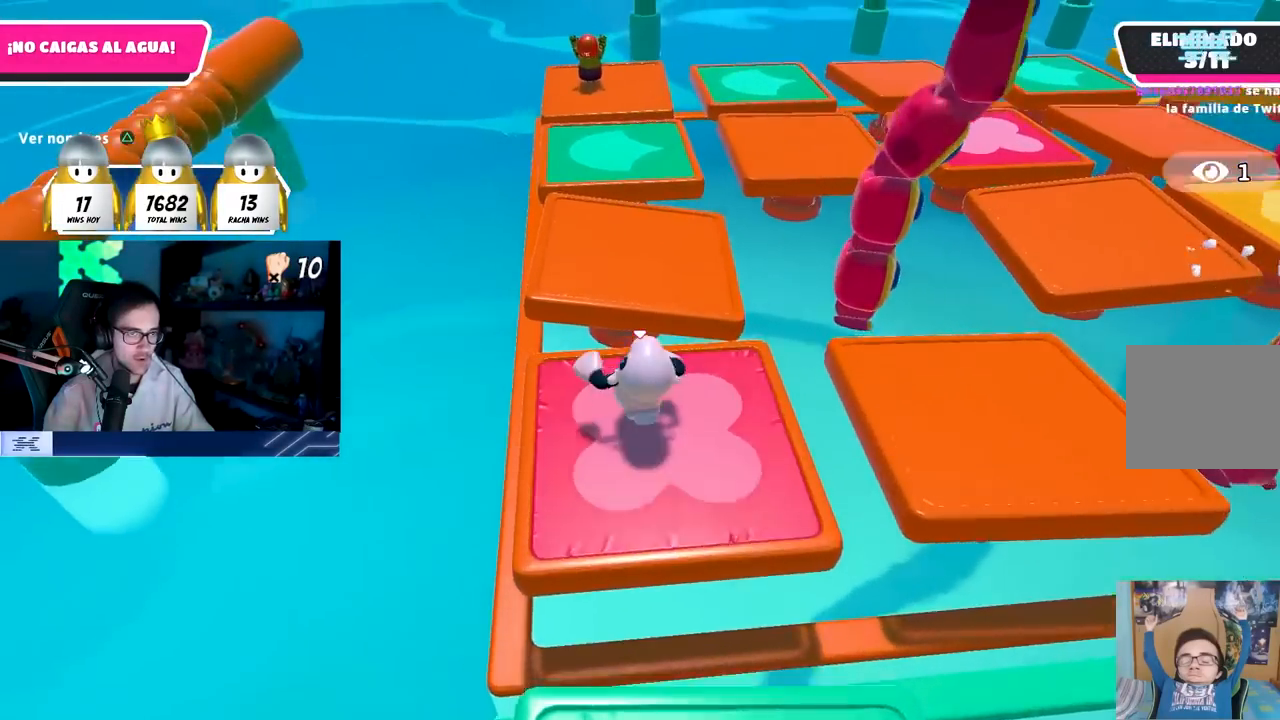
{"buttons": [], "left_stick": "up", "right_stick": "center", "events": [[67, "CROSS", "down"], [200, "CROSS", "up"]]}
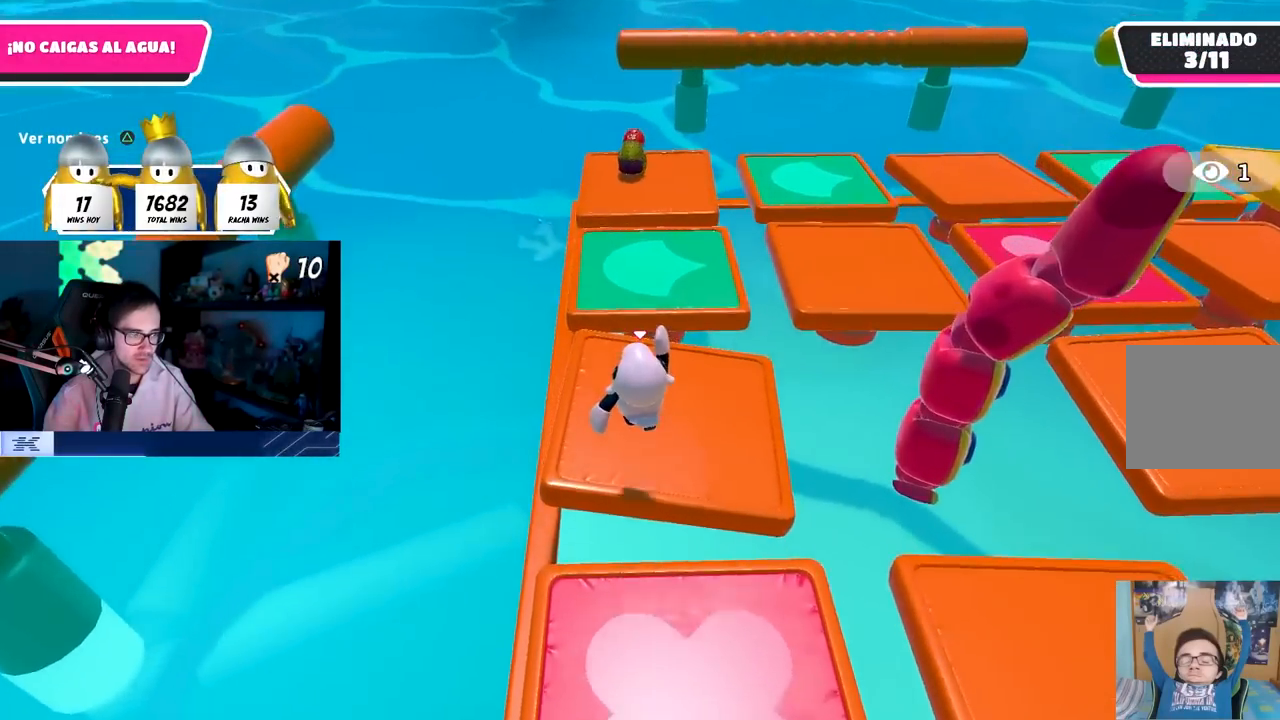
{"buttons": [], "left_stick": "center", "right_stick": "right", "events": [[17, "right_stick", "down-right"], [100, "right_stick", "right"], [233, "left_stick", "right"], [283, "left_stick", "down-right"], [433, "left_stick", "center"]]}
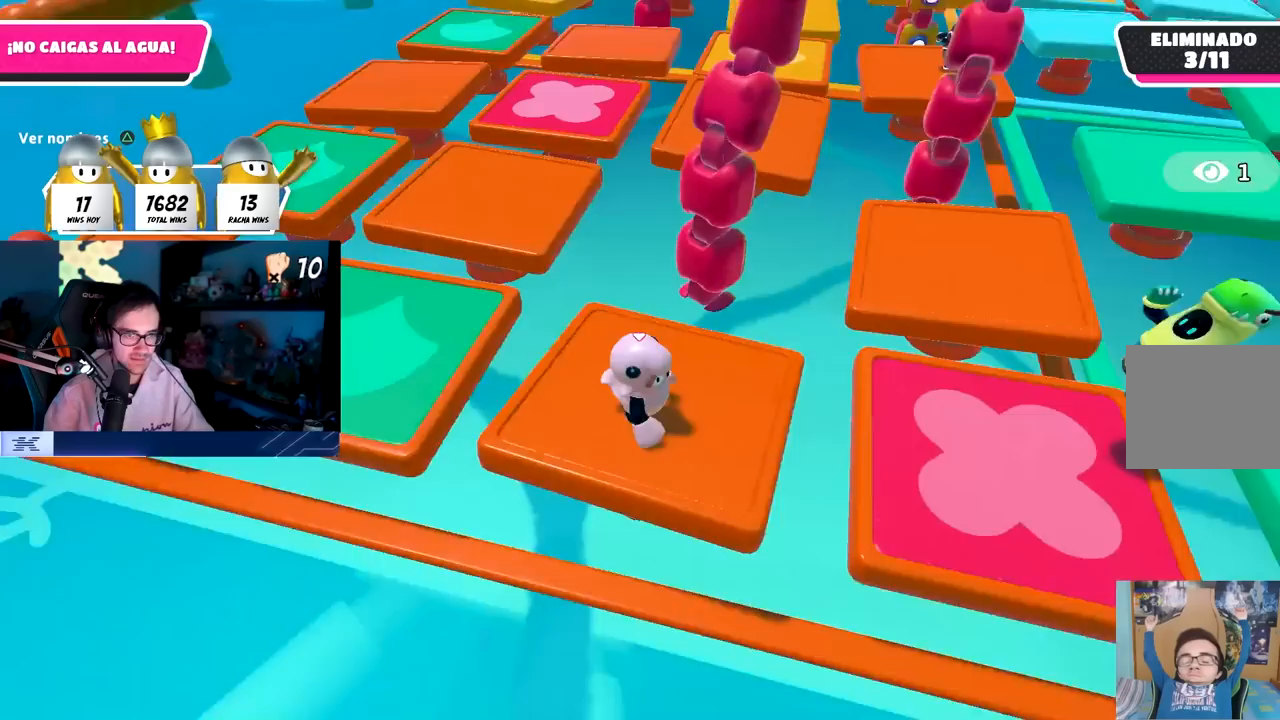
{"buttons": [], "left_stick": "center", "right_stick": "left", "events": [[33, "right_stick", "up-right"], [67, "left_stick", "down-right"], [133, "right_stick", "center"], [200, "left_stick", "center"], [433, "right_stick", "left"]]}
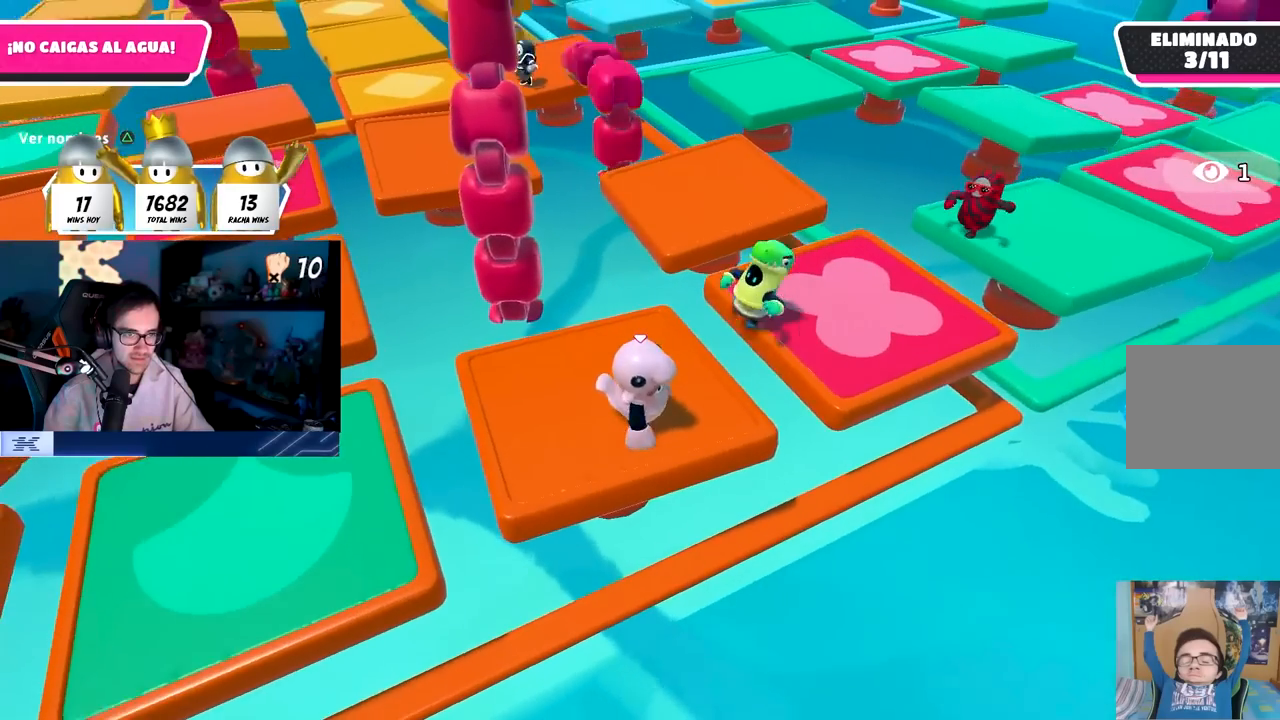
{"buttons": [], "left_stick": "center", "right_stick": "center", "events": [[17, "right_stick", "center"], [283, "left_stick", "right"], [367, "left_stick", "center"], [433, "left_stick", "left"], [500, "left_stick", "center"]]}
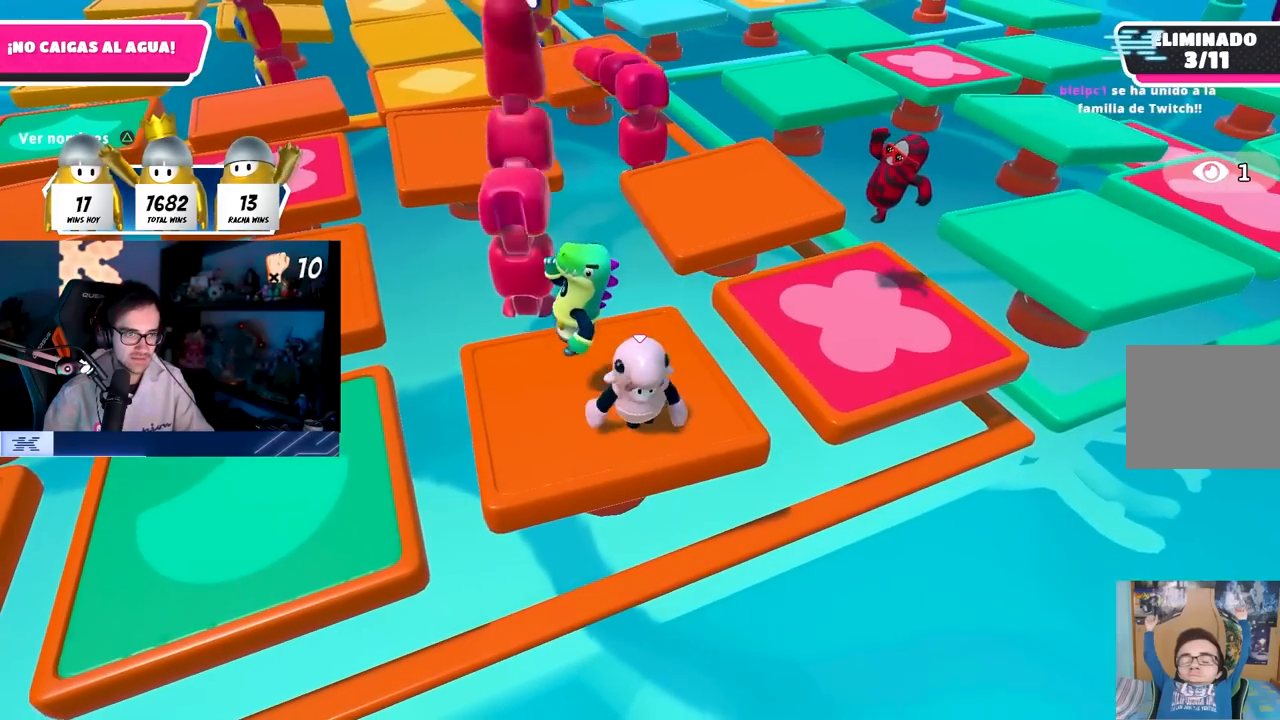
{"buttons": [], "left_stick": "center", "right_stick": "center", "events": [[67, "left_stick", "right"], [200, "left_stick", "left"], [317, "left_stick", "center"], [367, "left_stick", "right"], [483, "left_stick", "center"]]}
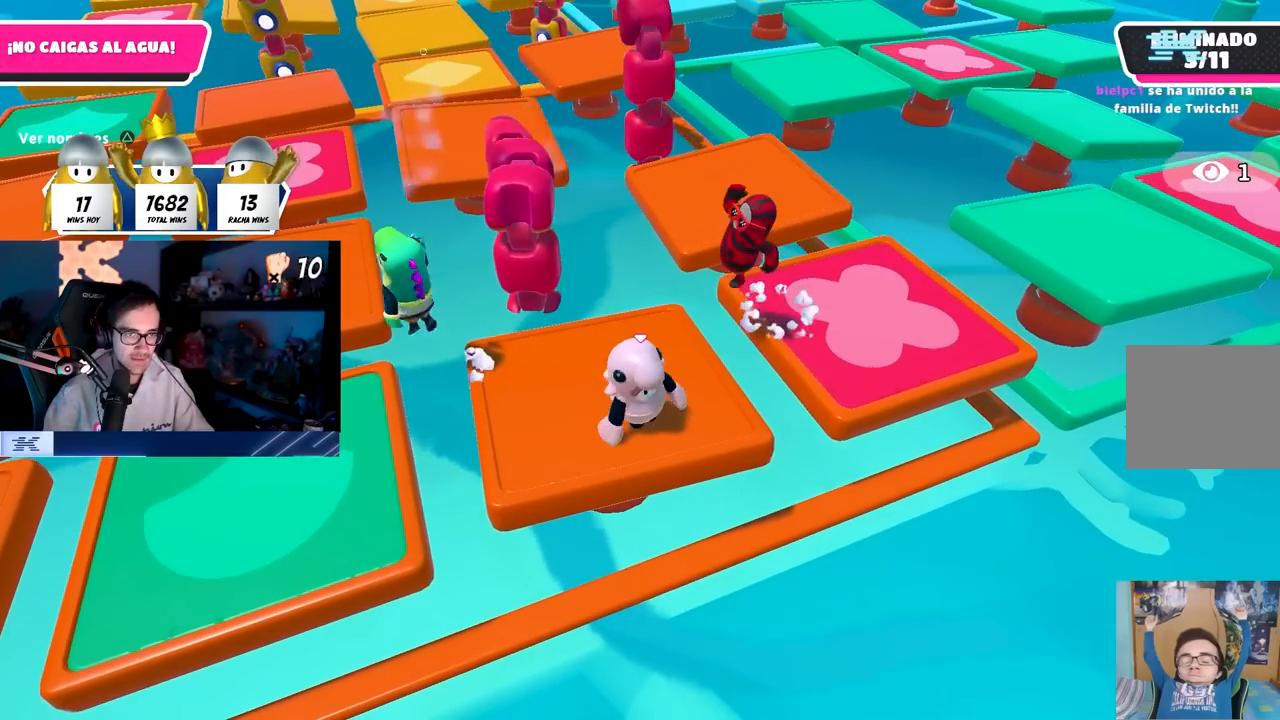
{"buttons": [], "left_stick": "right", "right_stick": "center", "events": [[17, "left_stick", "left"], [117, "left_stick", "center"], [167, "left_stick", "right"], [183, "TRIANGLE", "down"], [283, "TRIANGLE", "up"], [317, "left_stick", "left"], [433, "left_stick", "center"], [500, "left_stick", "right"]]}
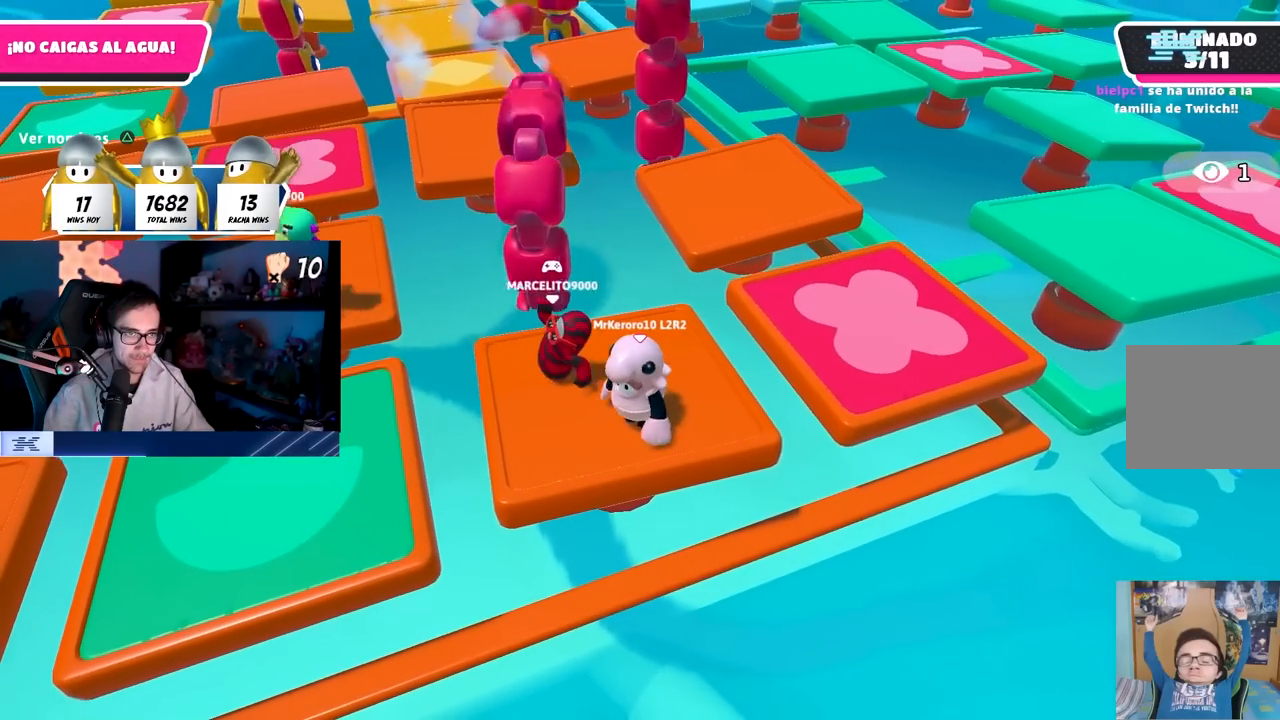
{"buttons": [], "left_stick": "left", "right_stick": "center", "events": [[117, "left_stick", "down-left"], [283, "left_stick", "right"], [333, "TRIANGLE", "down"], [433, "left_stick", "left"], [450, "TRIANGLE", "up"]]}
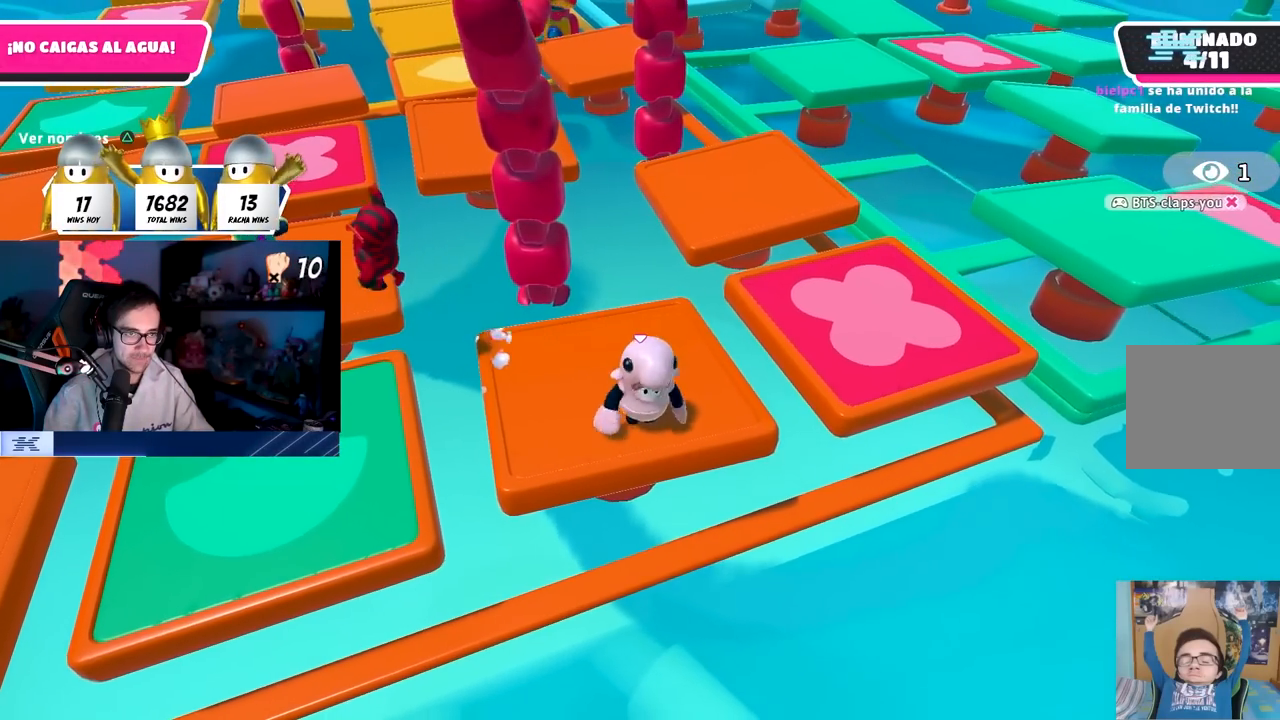
{"buttons": [], "left_stick": "right", "right_stick": "center", "events": [[67, "left_stick", "center"], [150, "left_stick", "right"], [283, "left_stick", "left"], [433, "left_stick", "center"], [500, "left_stick", "right"]]}
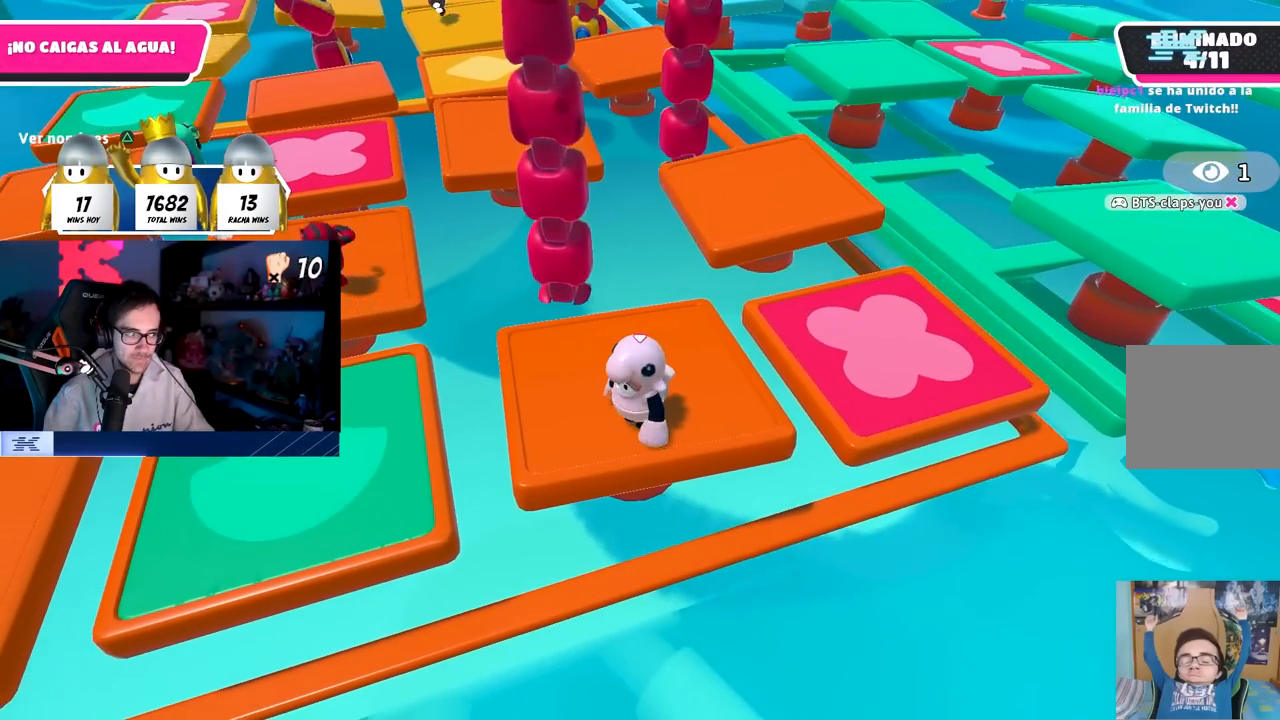
{"buttons": [], "left_stick": "center", "right_stick": "center", "events": [[150, "left_stick", "left"], [300, "left_stick", "center"], [383, "left_stick", "right"], [483, "left_stick", "center"]]}
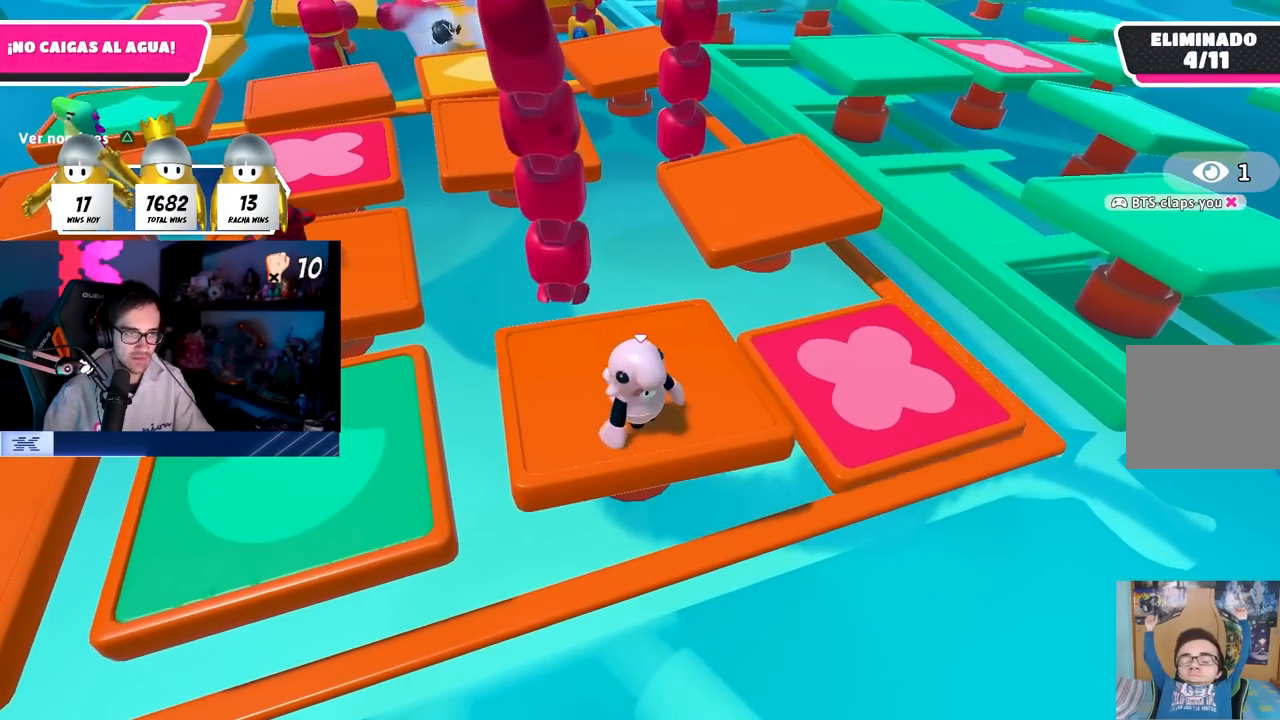
{"buttons": [], "left_stick": "left", "right_stick": "up-left", "events": [[17, "left_stick", "left"], [217, "left_stick", "up-right"], [400, "right_stick", "up-left"], [417, "left_stick", "left"]]}
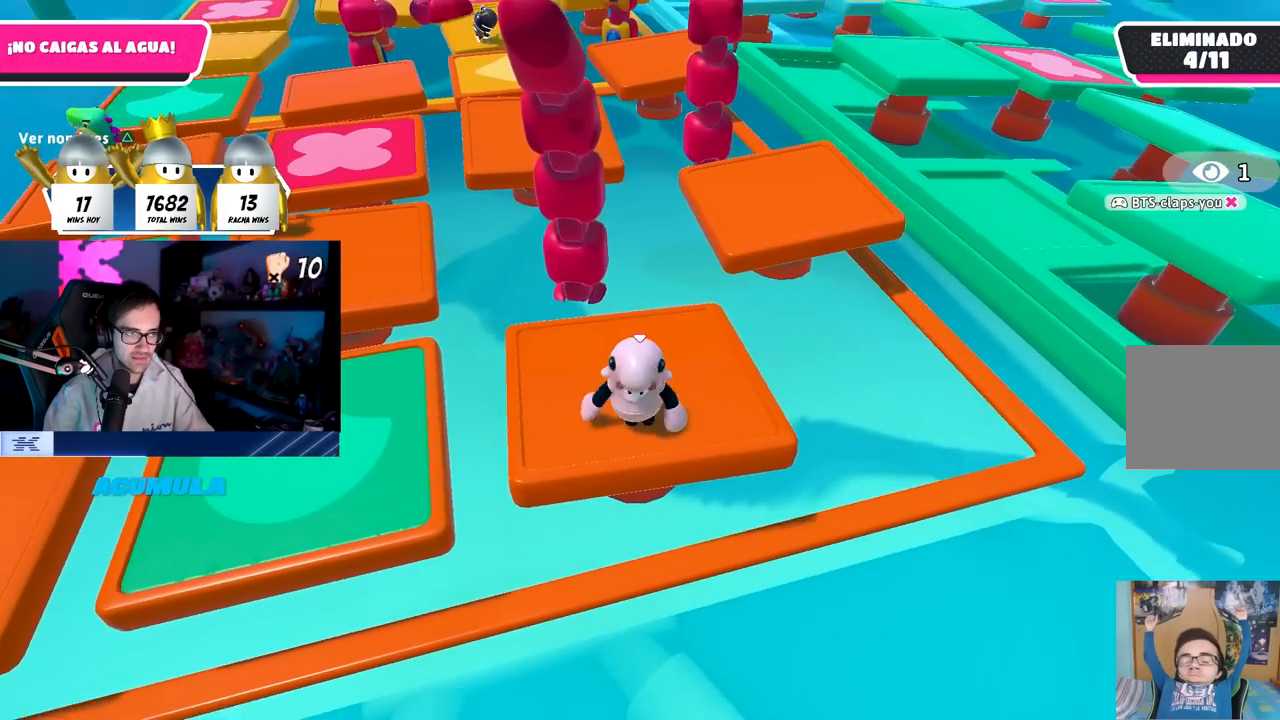
{"buttons": [], "left_stick": "center", "right_stick": "center", "events": [[17, "right_stick", "center"], [83, "left_stick", "up"], [150, "left_stick", "right"], [200, "right_stick", "left"], [300, "left_stick", "left"], [300, "right_stick", "center"], [500, "left_stick", "center"]]}
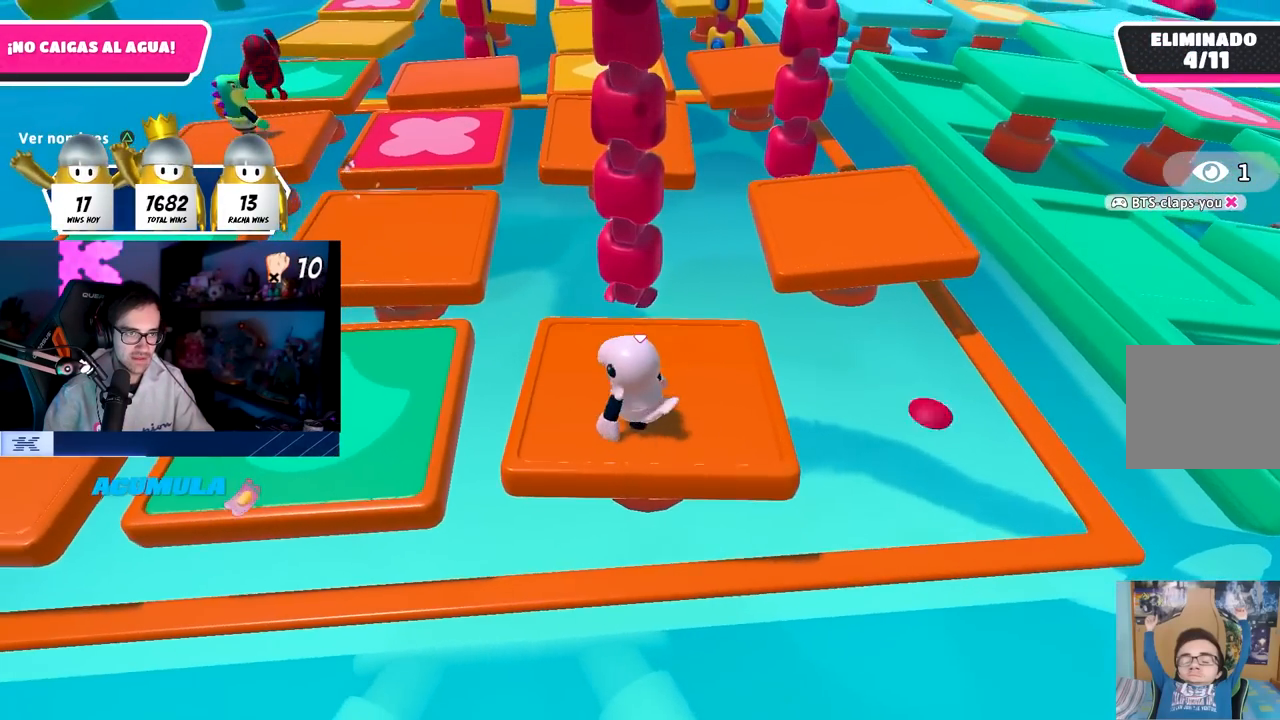
{"buttons": [], "left_stick": "up-right", "right_stick": "center", "events": [[67, "left_stick", "right"], [267, "left_stick", "left"], [433, "left_stick", "up-right"]]}
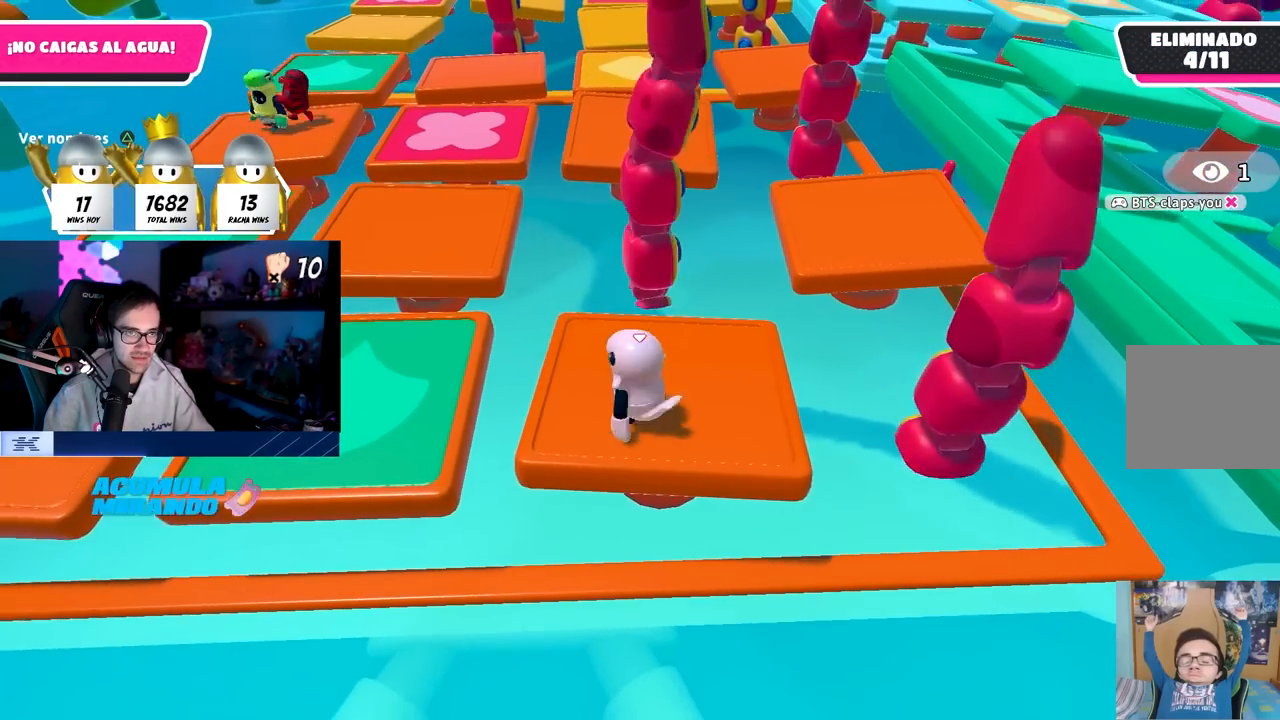
{"buttons": [], "left_stick": "center", "right_stick": "center", "events": [[17, "left_stick", "right"], [117, "left_stick", "down"], [167, "left_stick", "left"], [400, "left_stick", "center"]]}
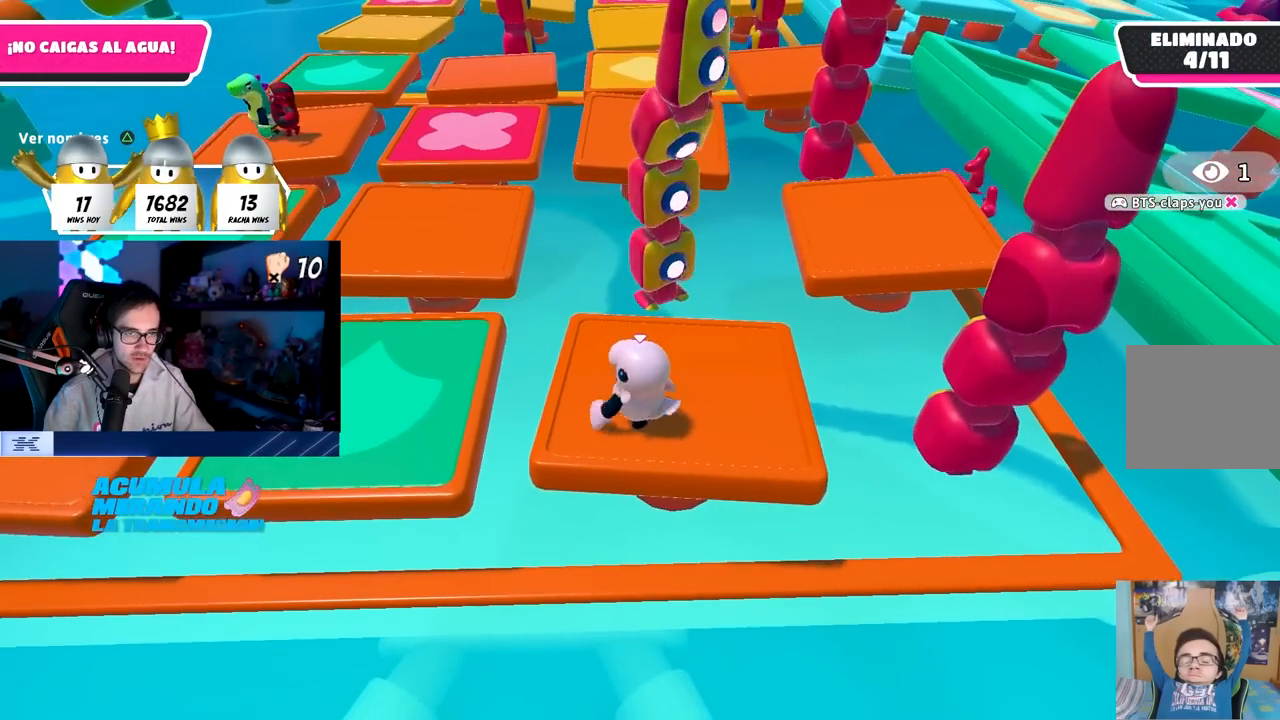
{"buttons": [], "left_stick": "right", "right_stick": "center", "events": [[50, "left_stick", "down-left"], [283, "left_stick", "center"], [383, "left_stick", "right"]]}
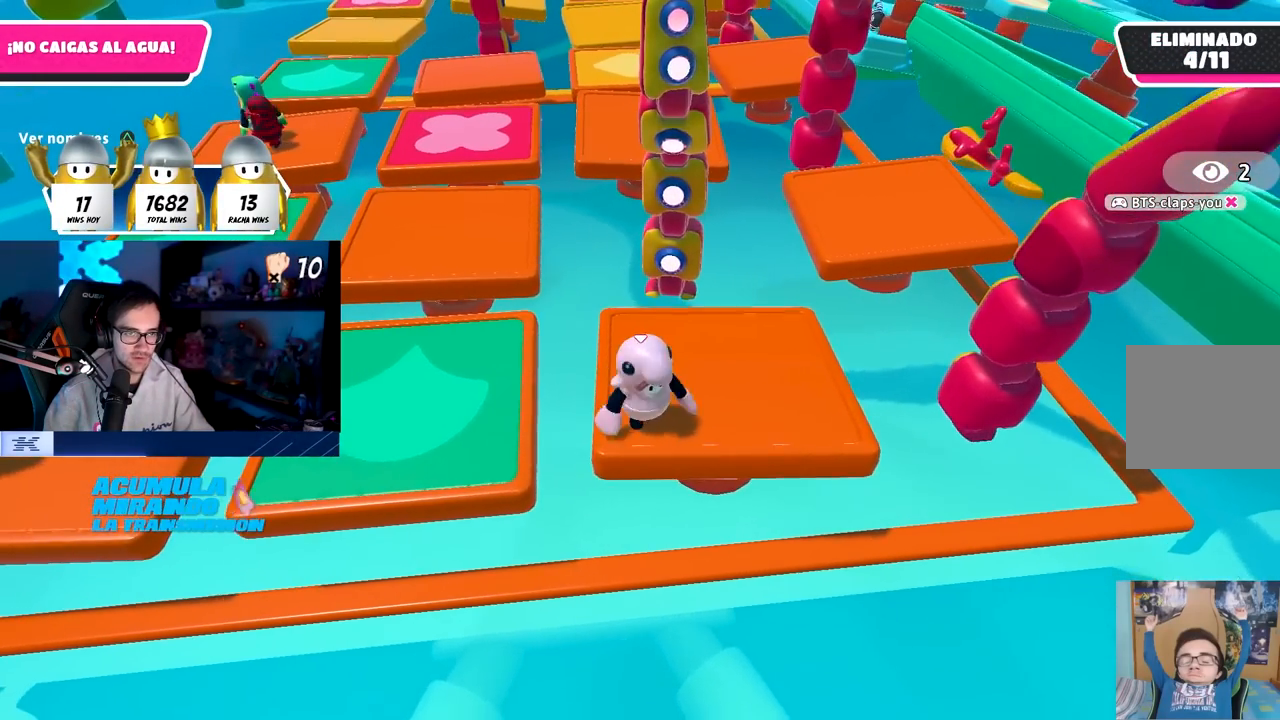
{"buttons": [], "left_stick": "center", "right_stick": "center", "events": [[17, "left_stick", "center"], [217, "left_stick", "left"], [283, "left_stick", "center"]]}
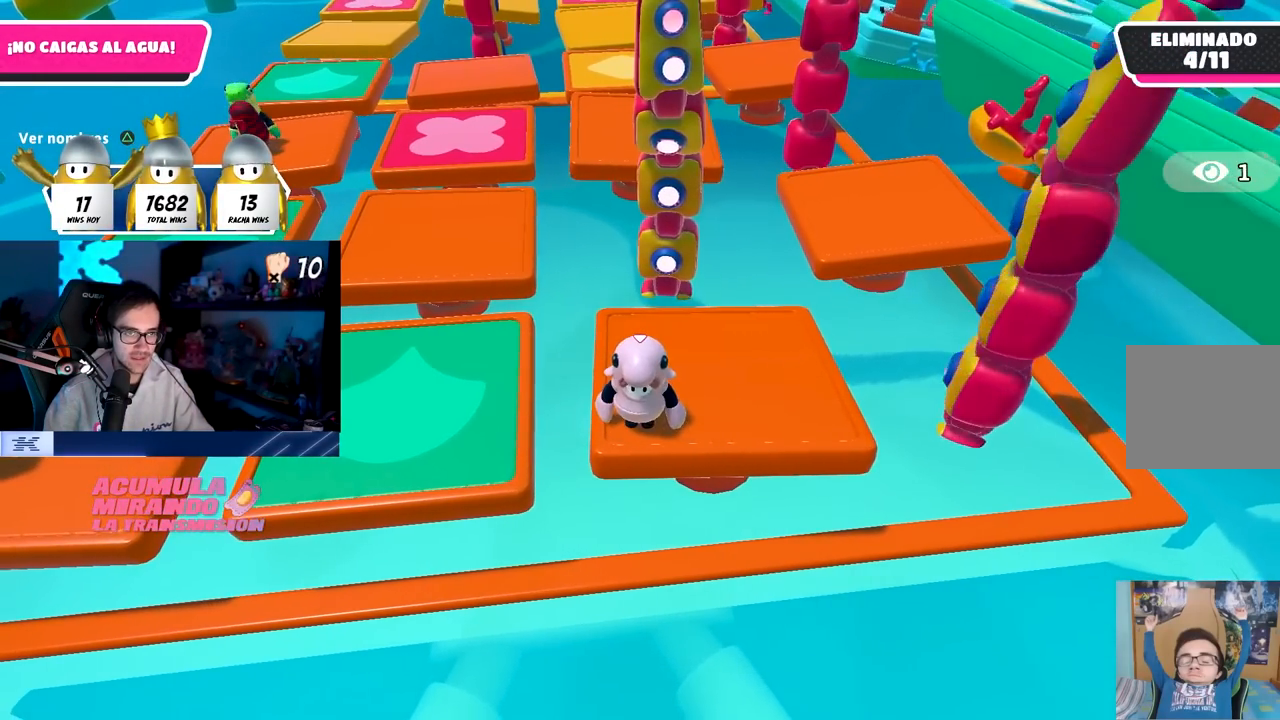
{"buttons": ["CROSS"], "left_stick": "center", "right_stick": "center", "events": [[483, "CROSS", "down"]]}
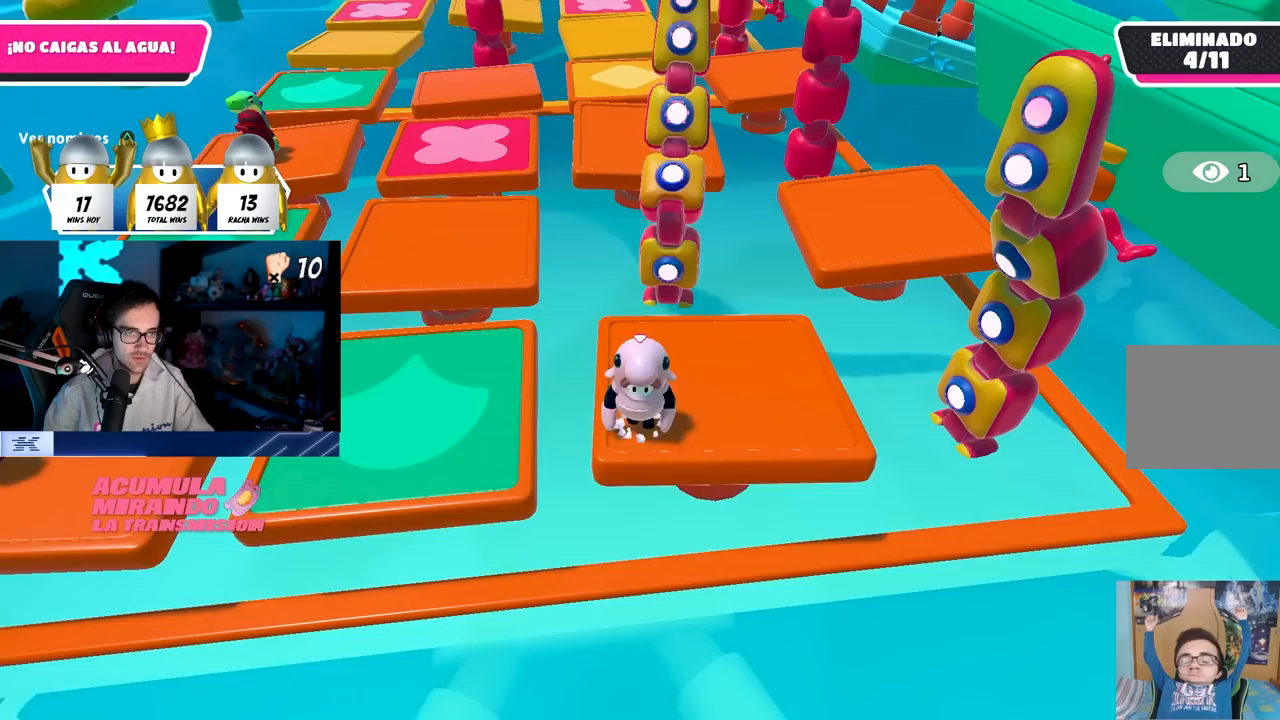
{"buttons": [], "left_stick": "center", "right_stick": "center", "events": [[267, "CROSS", "up"]]}
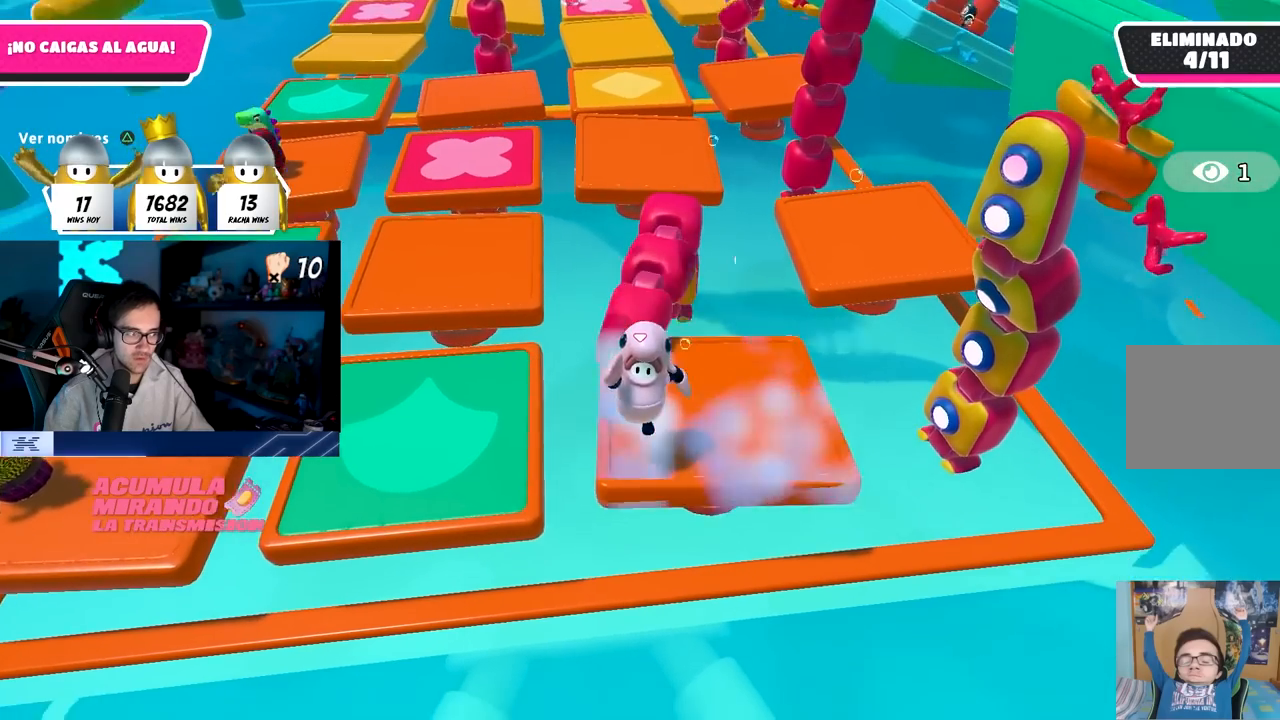
{"buttons": [], "left_stick": "center", "right_stick": "center", "events": []}
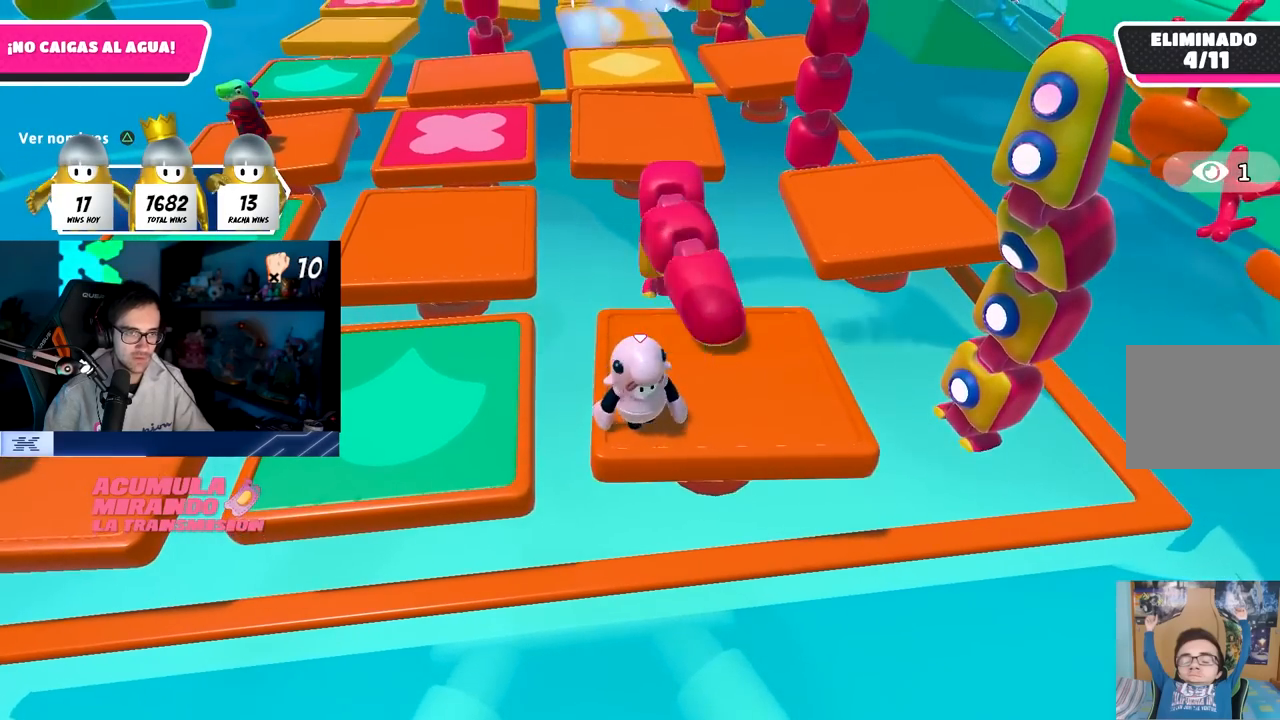
{"buttons": [], "left_stick": "center", "right_stick": "center", "events": [[83, "left_stick", "left"], [150, "left_stick", "center"], [217, "left_stick", "right"], [283, "left_stick", "center"], [350, "left_stick", "left"], [400, "left_stick", "center"]]}
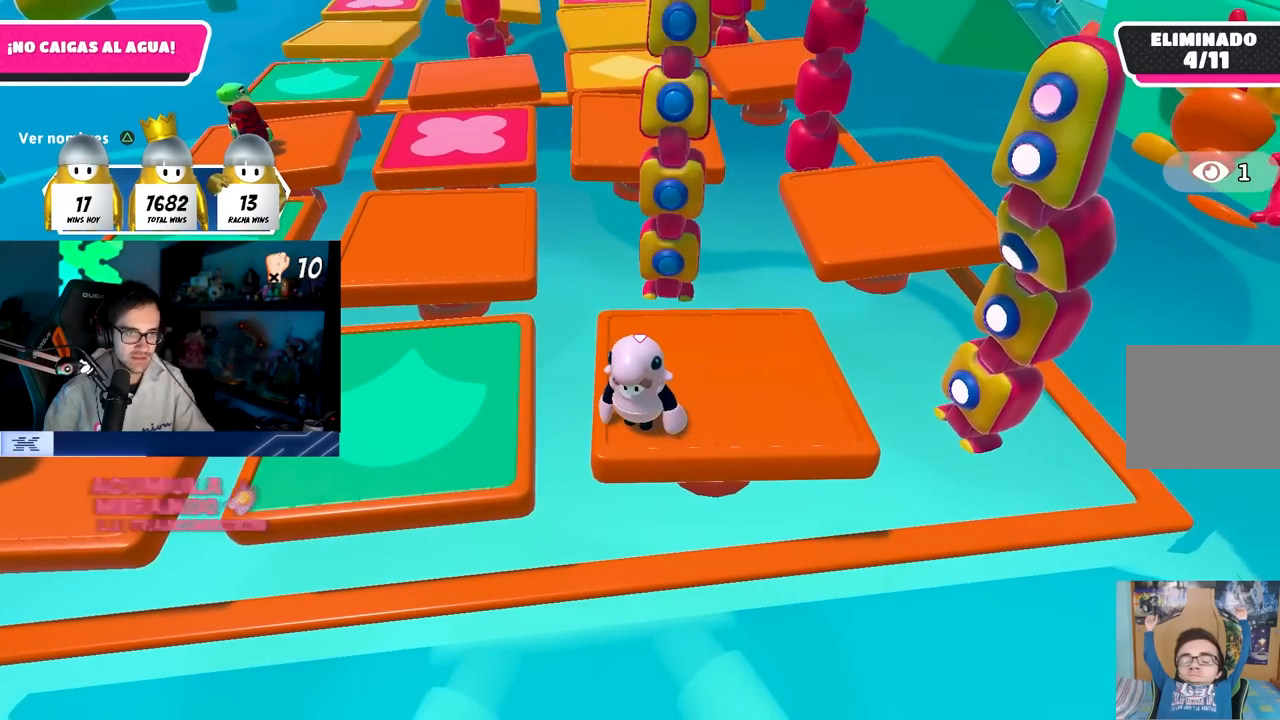
{"buttons": [], "left_stick": "center", "right_stick": "center", "events": []}
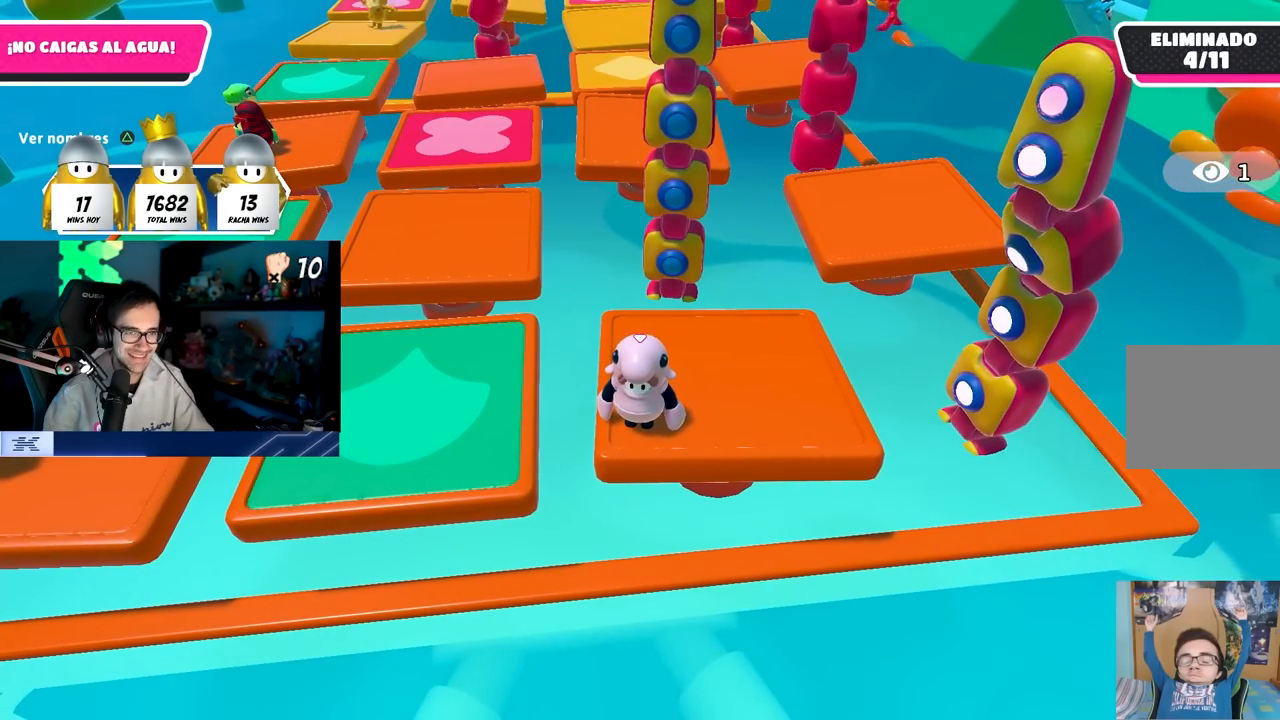
{"buttons": [], "left_stick": "center", "right_stick": "center", "events": []}
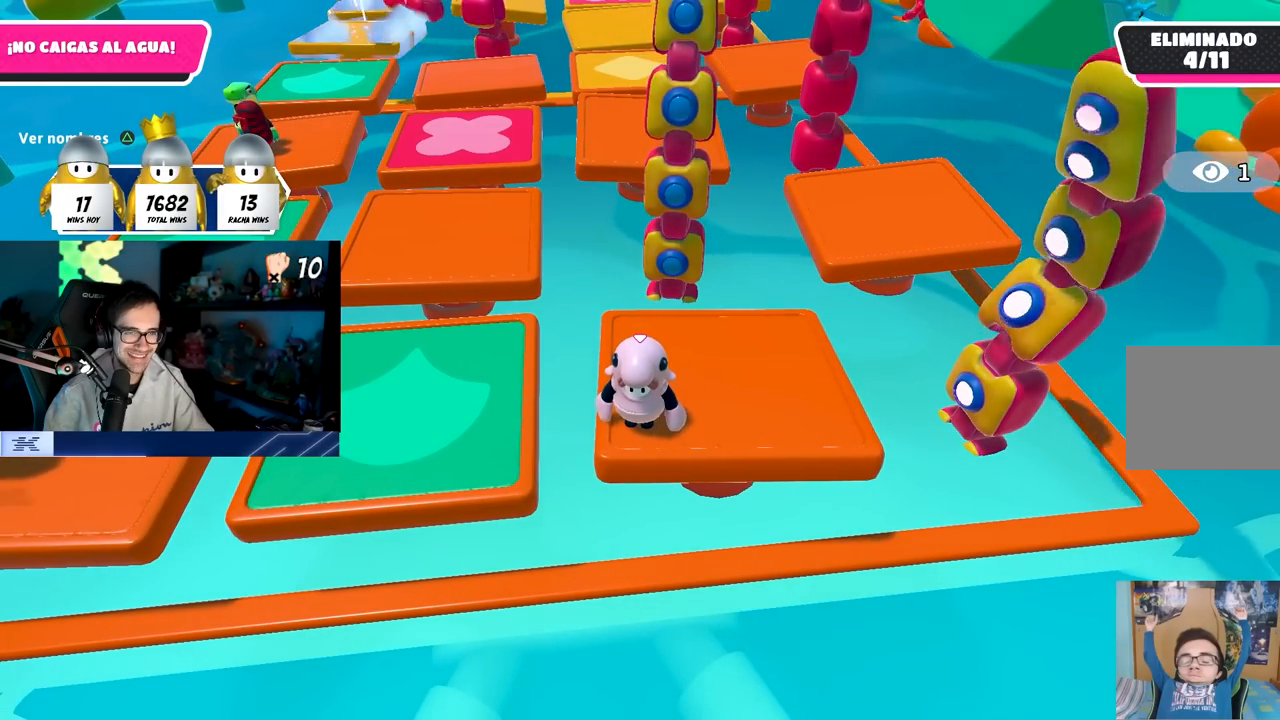
{"buttons": [], "left_stick": "right", "right_stick": "center", "events": [[133, "CROSS", "down"], [400, "CROSS", "up"], [500, "left_stick", "right"]]}
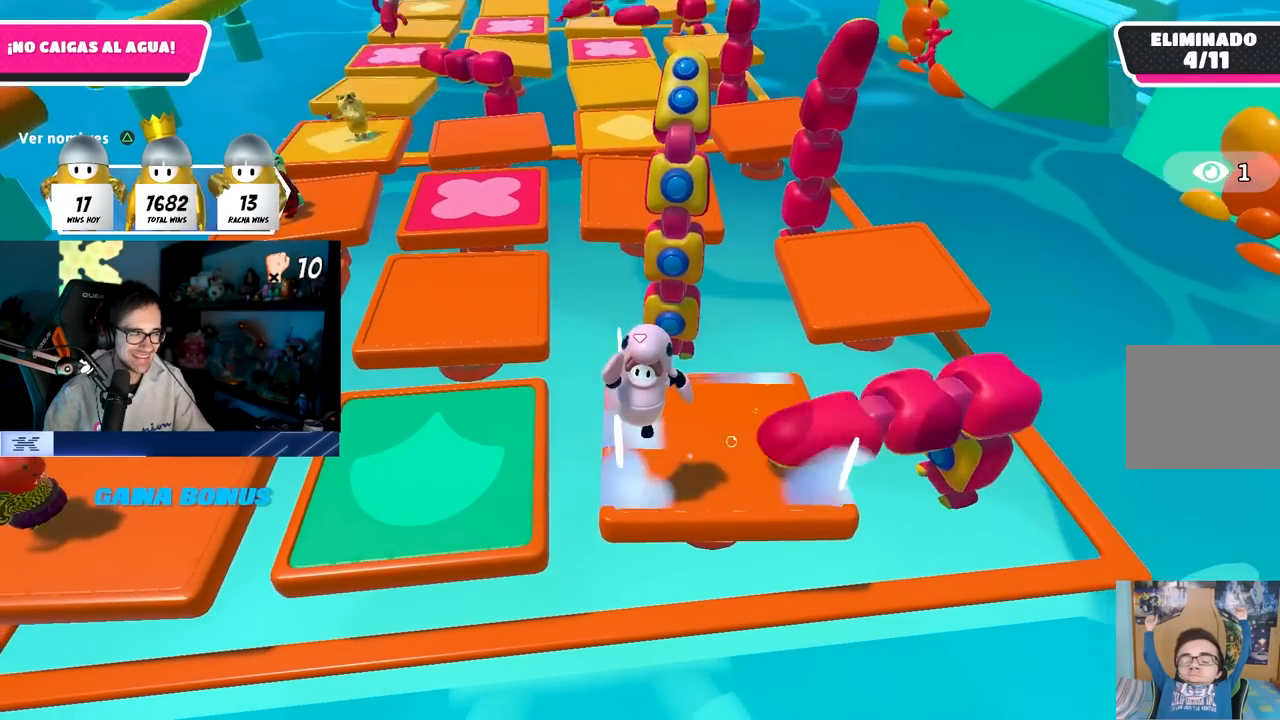
{"buttons": [], "left_stick": "center", "right_stick": "center", "events": [[150, "left_stick", "down-left"], [250, "left_stick", "right"], [383, "left_stick", "down-left"], [483, "left_stick", "center"]]}
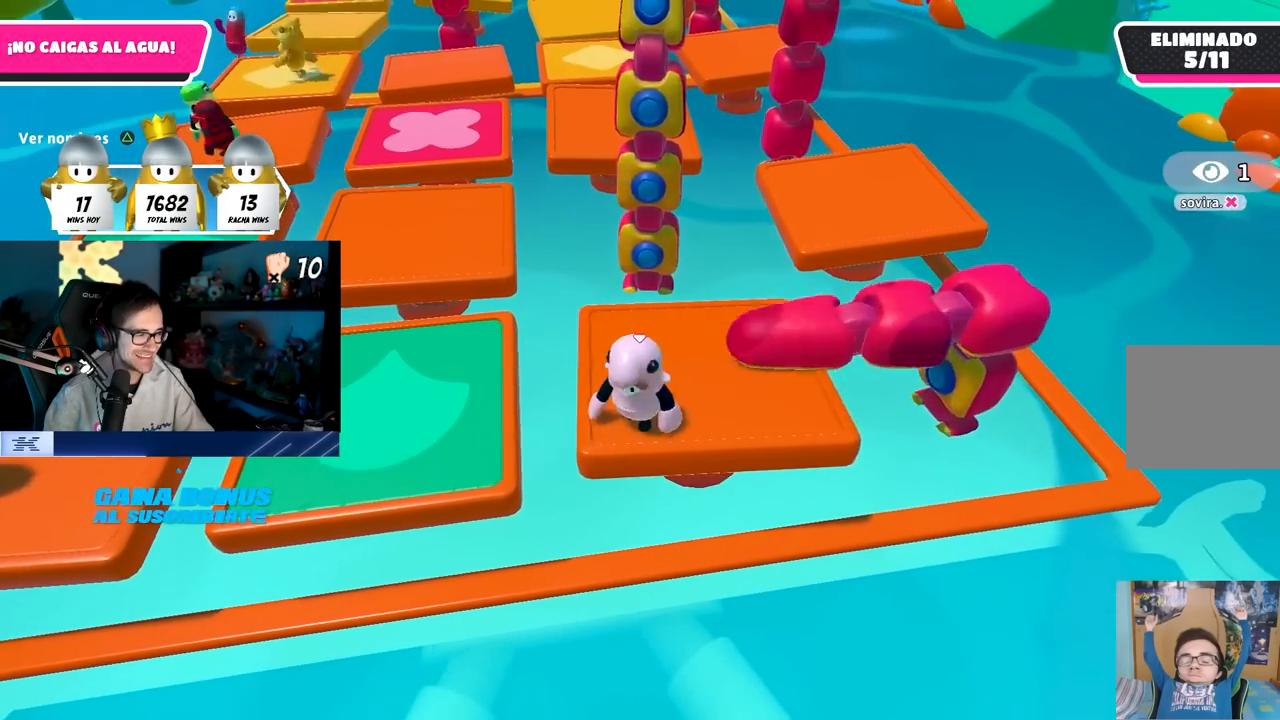
{"buttons": [], "left_stick": "center", "right_stick": "center", "events": [[17, "left_stick", "right"], [183, "left_stick", "left"], [267, "left_stick", "center"], [333, "left_stick", "right"], [500, "left_stick", "center"]]}
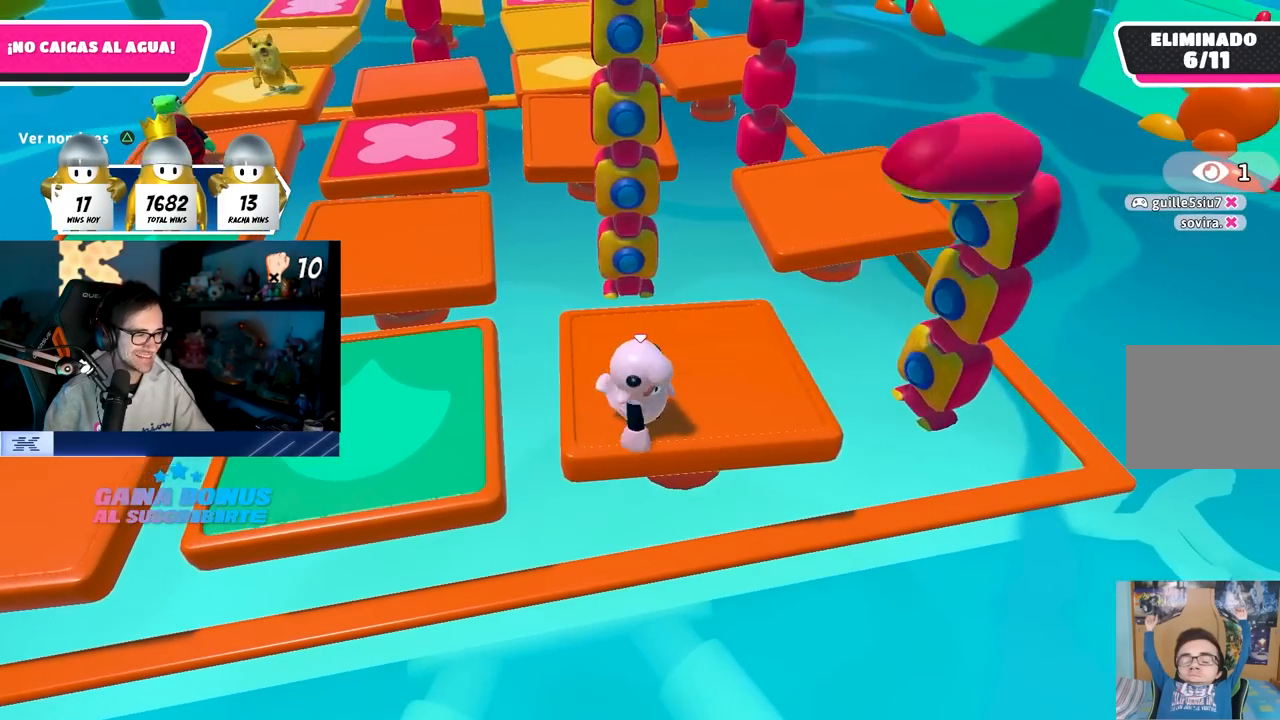
{"buttons": [], "left_stick": "up-right", "right_stick": "center", "events": [[17, "left_stick", "left"], [117, "left_stick", "center"], [167, "left_stick", "right"], [350, "left_stick", "left"], [483, "left_stick", "up-right"]]}